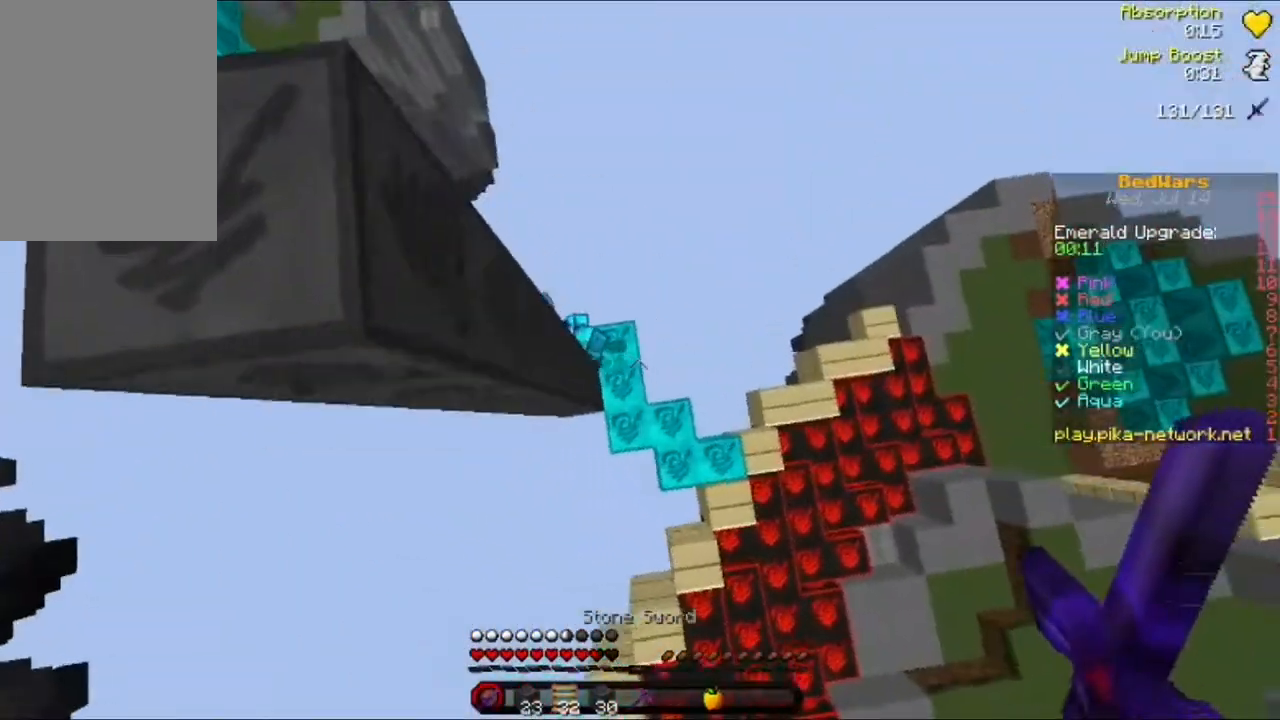
Gameplay with keyboard and mouse; each line is a JSON object with the keys and mouse buttons held at the frame after it. "events" lists presses ("down") and releases ("up") of "a", "d", "s", "w", "mouse_left" and "mouse_right" between this image and that frame as [ms after this image, input, new state], when the widget could be followed in between. "mouse_left", "mouse_right" = the "left", "right" buttons of the "mouse" list. No other keys are recorded. Fast repeated clicks can show as one long hold. Mouse movement is not recorded.
{"keys": ["w"], "mouse": ["left"], "events": [[40, "s", "up"], [160, "w", "down"], [200, "a", "up"], [240, "a", "down"], [400, "a", "up"], [480, "mouse_left", "down"]]}
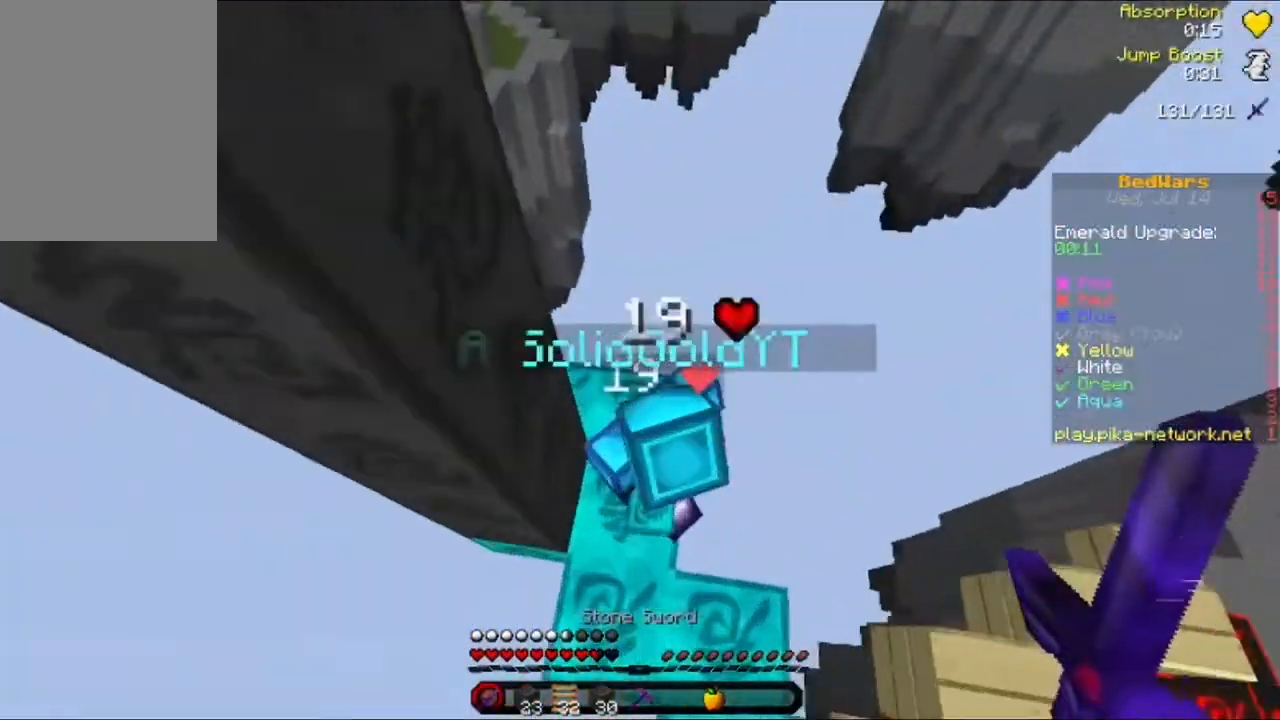
{"keys": [], "mouse": ["left"], "events": [[120, "mouse_left", "up"], [160, "w", "up"], [200, "mouse_left", "down"], [280, "d", "down"], [280, "mouse_left", "up"], [320, "mouse_left", "down"], [360, "d", "up"], [400, "mouse_left", "up"], [440, "mouse_left", "down"]]}
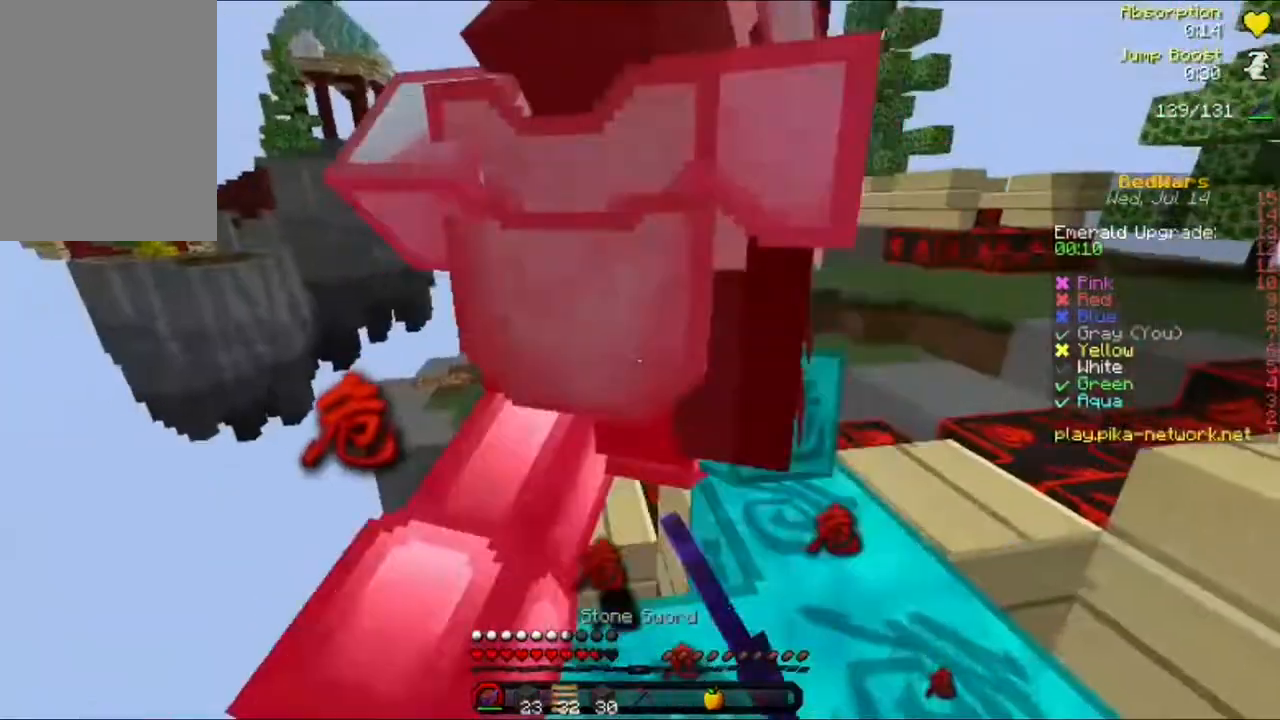
{"keys": [], "mouse": ["left"], "events": [[40, "mouse_left", "up"], [80, "mouse_left", "down"], [200, "mouse_left", "up"], [240, "mouse_left", "down"], [360, "mouse_left", "up"], [400, "mouse_left", "down"]]}
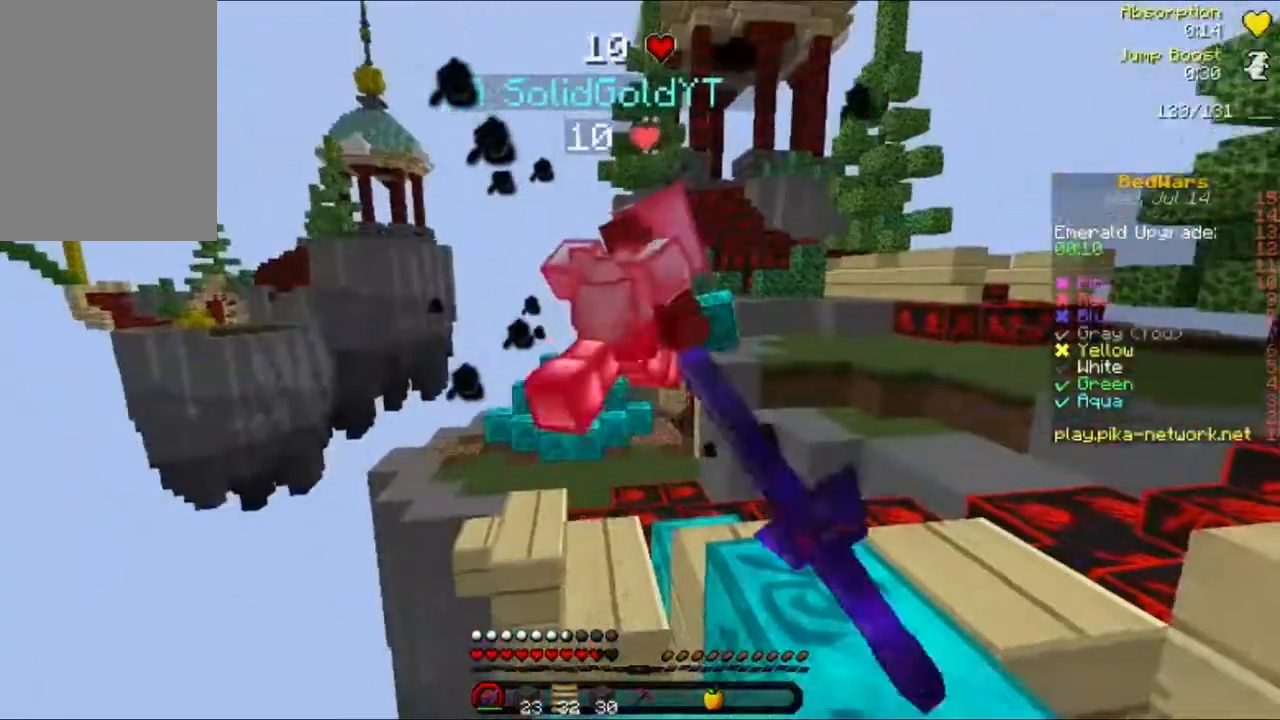
{"keys": [], "mouse": [], "events": [[40, "mouse_left", "up"], [80, "mouse_left", "down"], [160, "mouse_left", "up"], [240, "mouse_left", "down"], [320, "mouse_left", "up"], [440, "mouse_right", "down"], [520, "mouse_right", "up"]]}
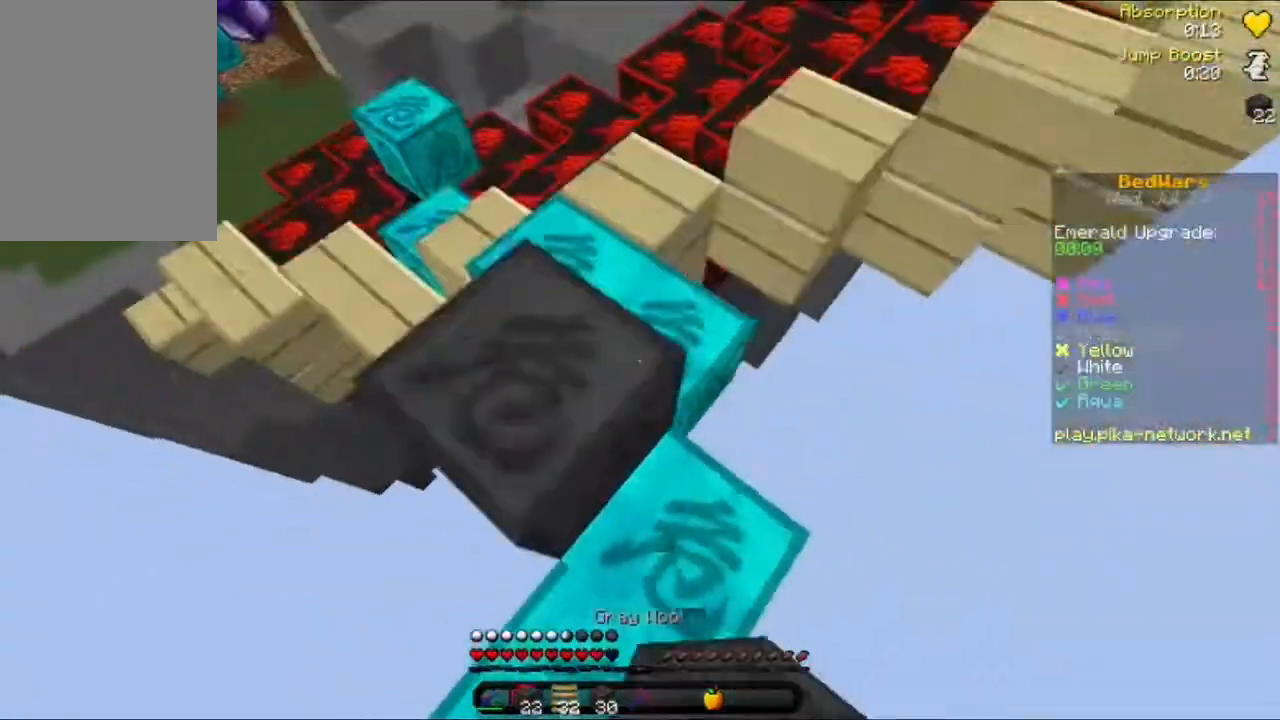
{"keys": [], "mouse": [], "events": [[80, "mouse_right", "down"], [160, "mouse_right", "up"], [240, "mouse_right", "down"], [320, "mouse_right", "up"], [360, "mouse_right", "down"], [480, "mouse_right", "up"]]}
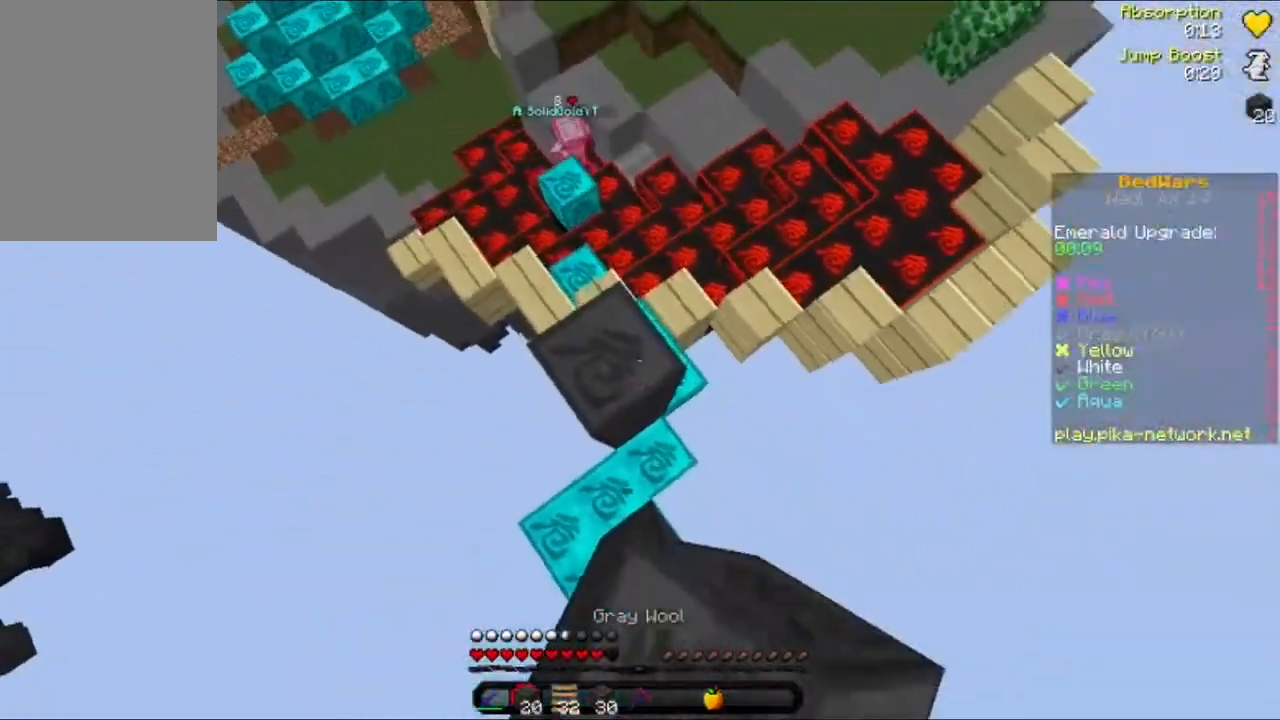
{"keys": [], "mouse": [], "events": [[40, "a", "down"], [80, "mouse_right", "down"], [120, "w", "down"], [160, "a", "up"], [160, "mouse_right", "up"], [240, "mouse_right", "down"], [320, "w", "up"], [360, "mouse_right", "up"], [400, "mouse_right", "down"], [520, "mouse_right", "up"]]}
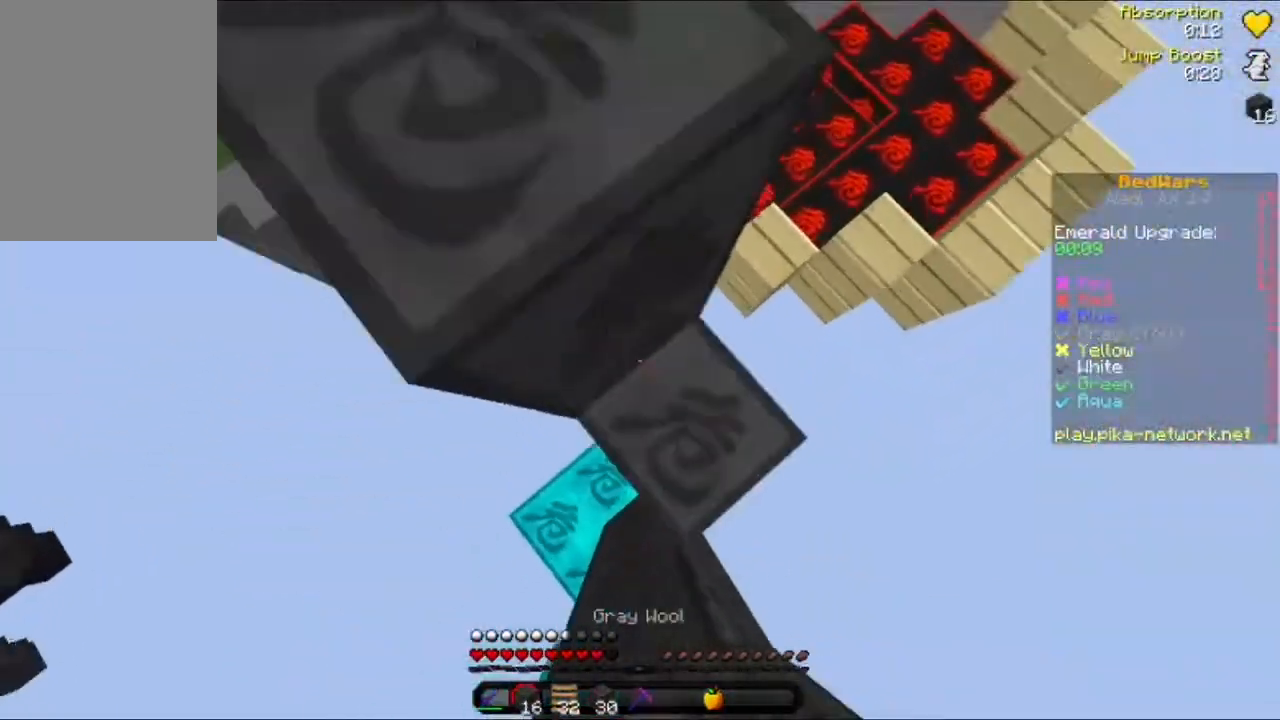
{"keys": [], "mouse": [], "events": [[40, "mouse_right", "down"], [120, "mouse_right", "up"], [200, "mouse_right", "down"], [320, "mouse_right", "up"], [360, "mouse_right", "down"], [480, "mouse_right", "up"]]}
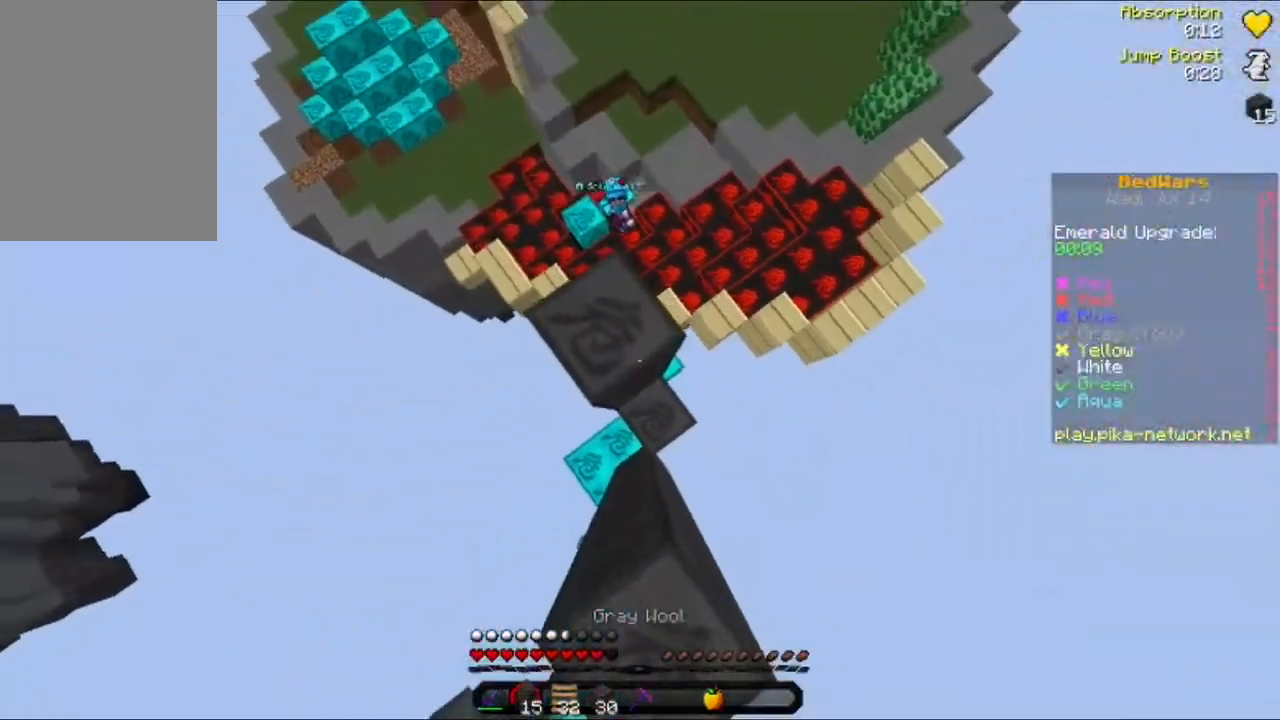
{"keys": [], "mouse": [], "events": [[40, "a", "down"], [80, "mouse_right", "down"], [80, "w", "down"], [200, "a", "up"], [200, "mouse_right", "up"], [240, "w", "up"]]}
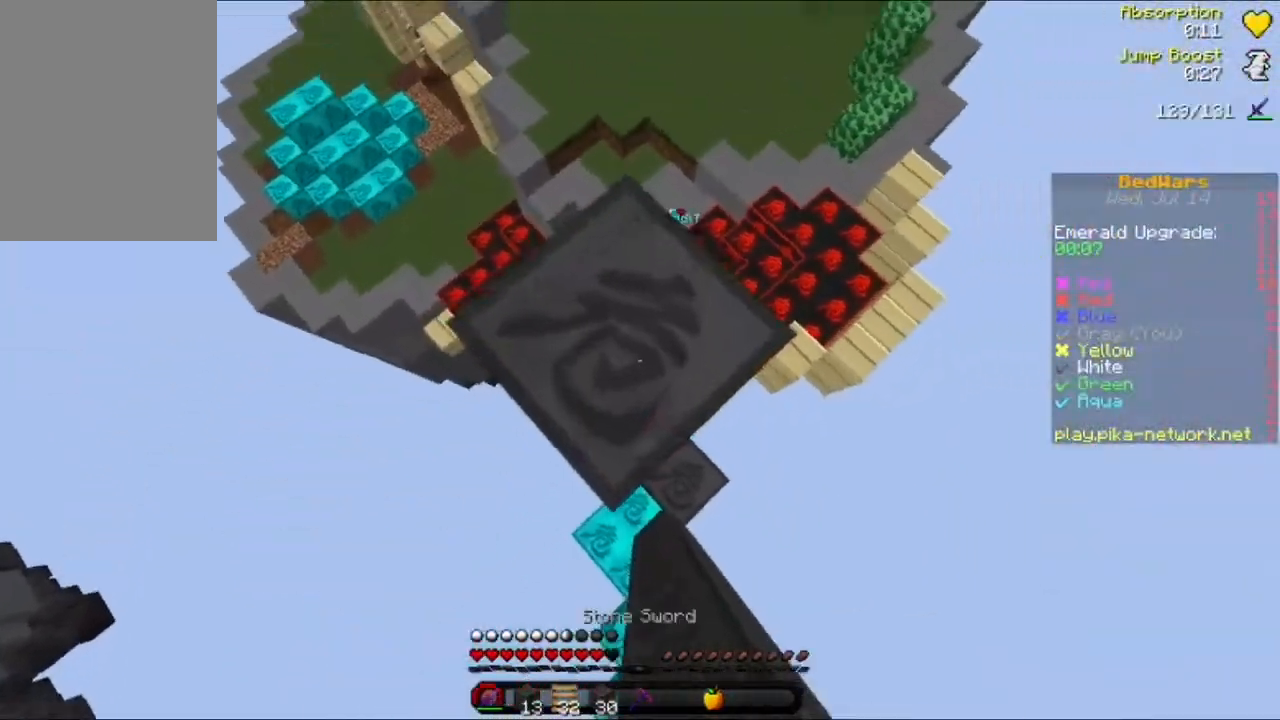
{"keys": ["w"], "mouse": [], "events": [[120, "w", "down"], [240, "w", "up"], [280, "w", "down"]]}
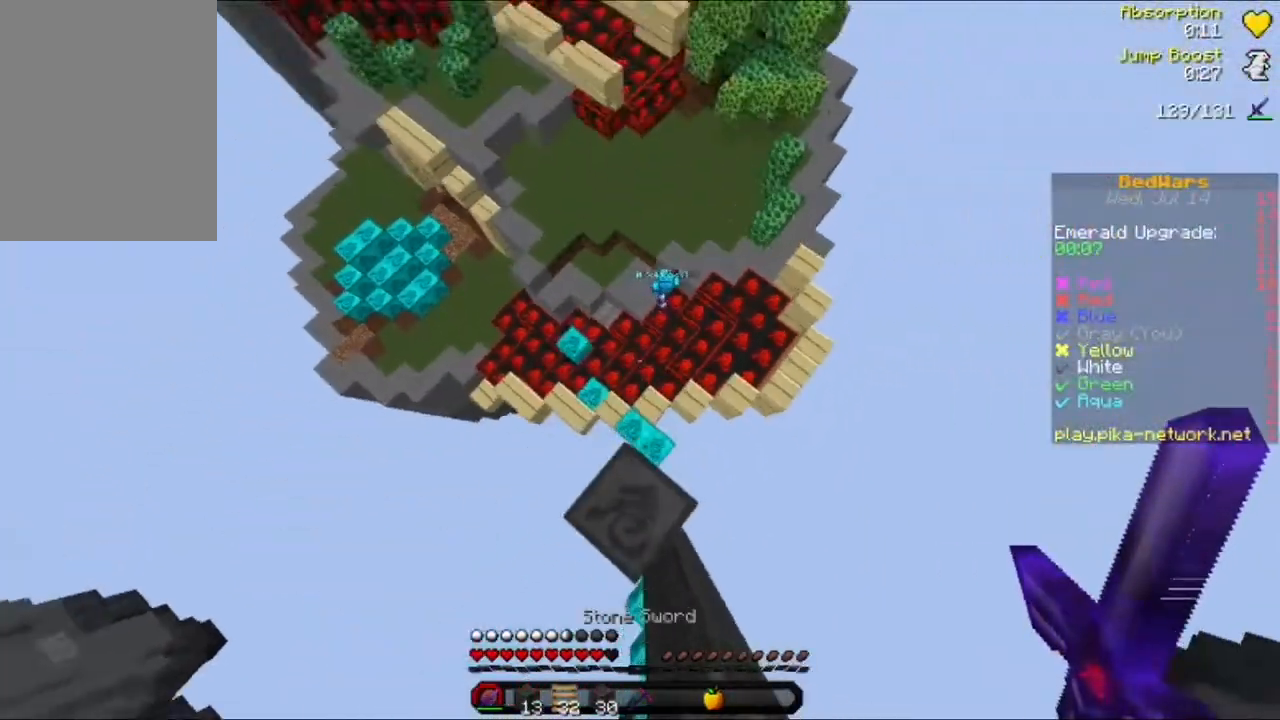
{"keys": ["w"], "mouse": [], "events": []}
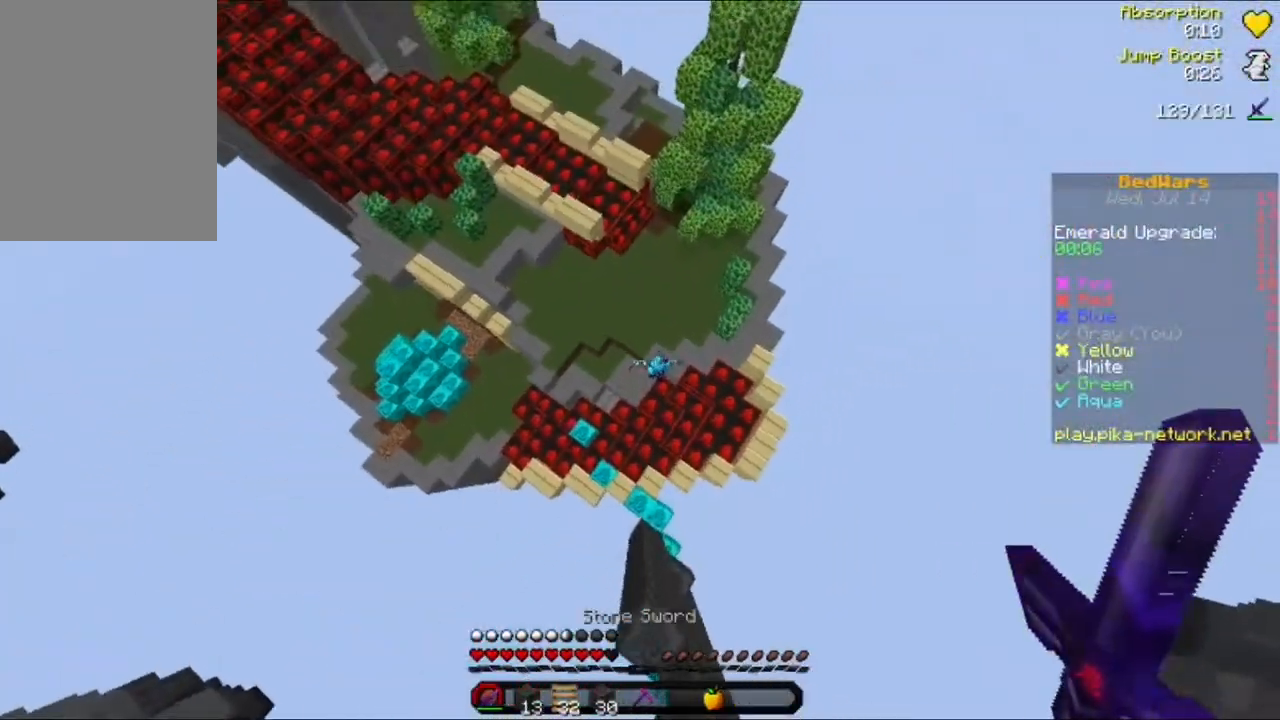
{"keys": ["w"], "mouse": [], "events": []}
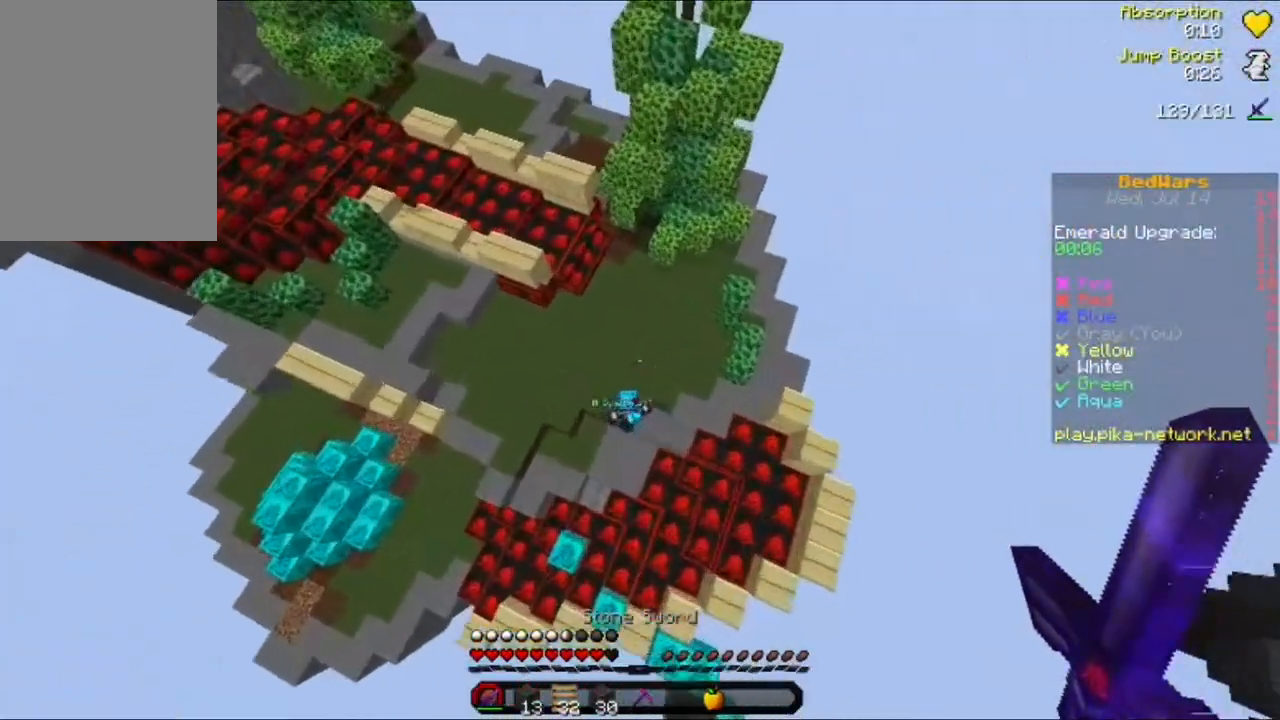
{"keys": ["d", "w"], "mouse": ["left"], "events": [[80, "a", "down"], [240, "a", "up"], [320, "d", "down"], [320, "mouse_left", "down"], [440, "mouse_left", "up"], [520, "mouse_left", "down"]]}
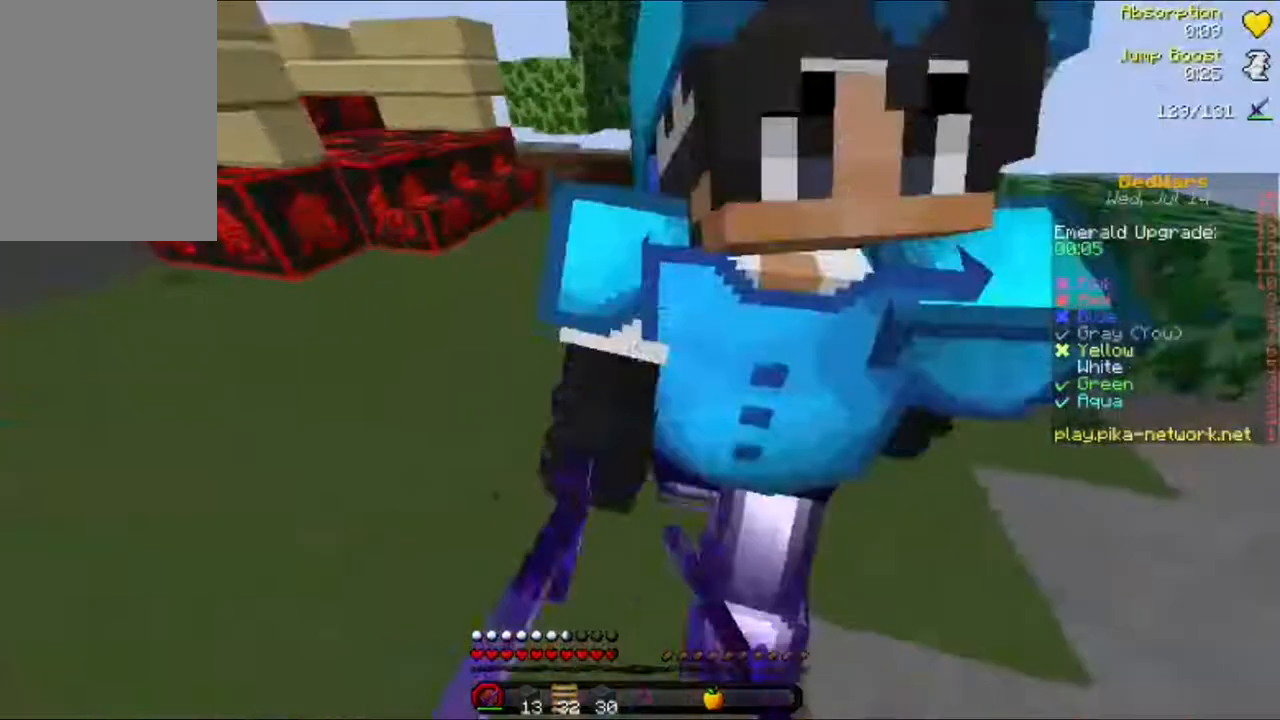
{"keys": ["d"], "mouse": ["left", "right"], "events": [[40, "d", "up"], [40, "w", "up"], [120, "mouse_left", "up"], [120, "w", "down"], [160, "mouse_left", "down"], [200, "mouse_right", "down"], [200, "w", "up"], [240, "mouse_right", "up"], [240, "w", "down"], [280, "mouse_left", "up"], [280, "mouse_right", "down"], [320, "mouse_left", "down"], [360, "w", "up"], [400, "d", "down"], [400, "mouse_right", "up"], [440, "mouse_left", "up"], [480, "mouse_left", "down"], [480, "mouse_right", "down"]]}
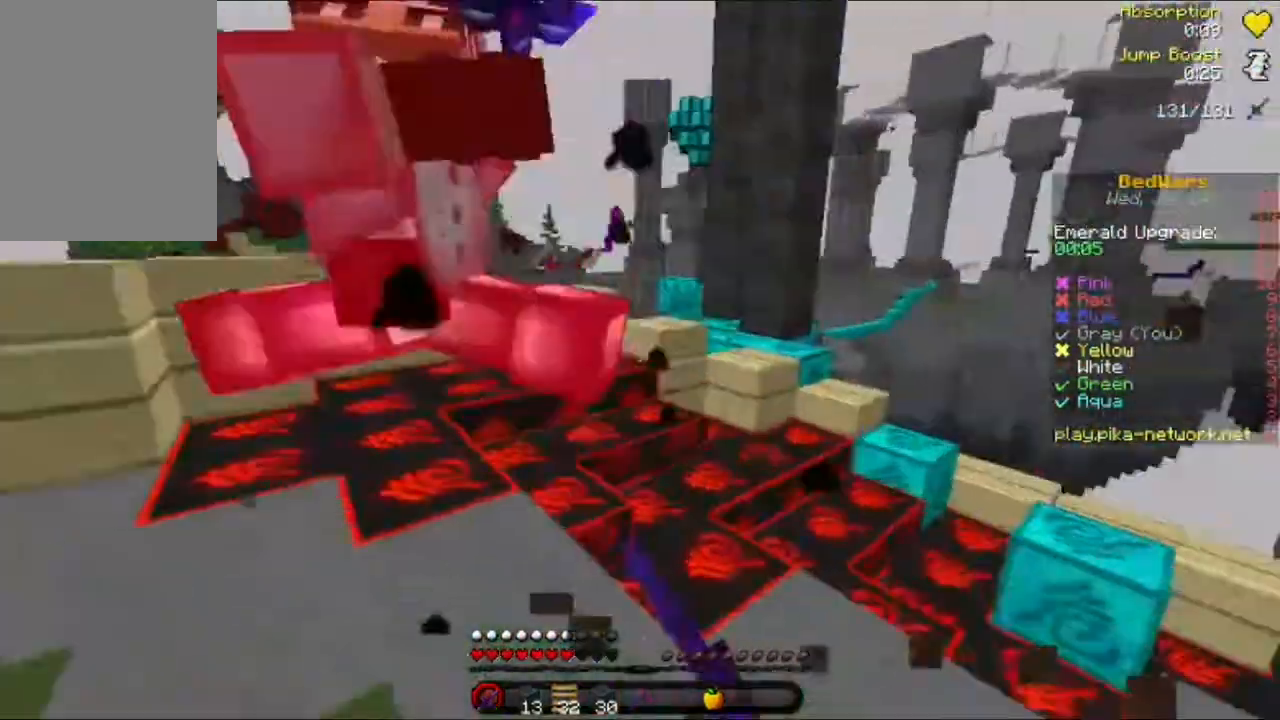
{"keys": ["a", "w"], "mouse": ["left"], "events": [[40, "w", "down"], [80, "mouse_right", "up"], [120, "mouse_left", "up"], [160, "mouse_left", "down"], [200, "mouse_right", "down"], [240, "mouse_left", "up"], [240, "mouse_right", "up"], [320, "mouse_left", "down"], [440, "mouse_left", "up"], [480, "a", "down"], [480, "mouse_left", "down"], [520, "d", "up"]]}
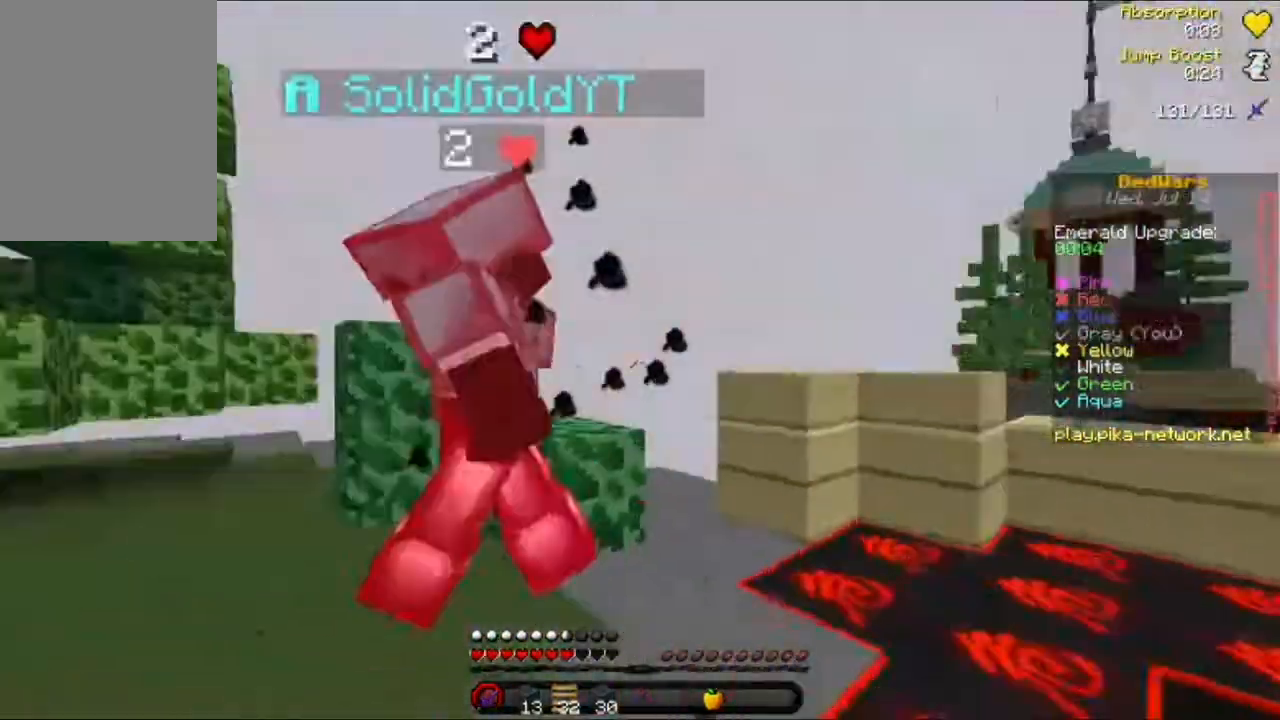
{"keys": [], "mouse": ["left"], "events": [[80, "mouse_left", "up"], [120, "mouse_left", "down"], [240, "mouse_left", "up"], [280, "w", "up"], [320, "mouse_left", "down"], [400, "a", "up"], [400, "mouse_left", "up"], [440, "mouse_left", "down"]]}
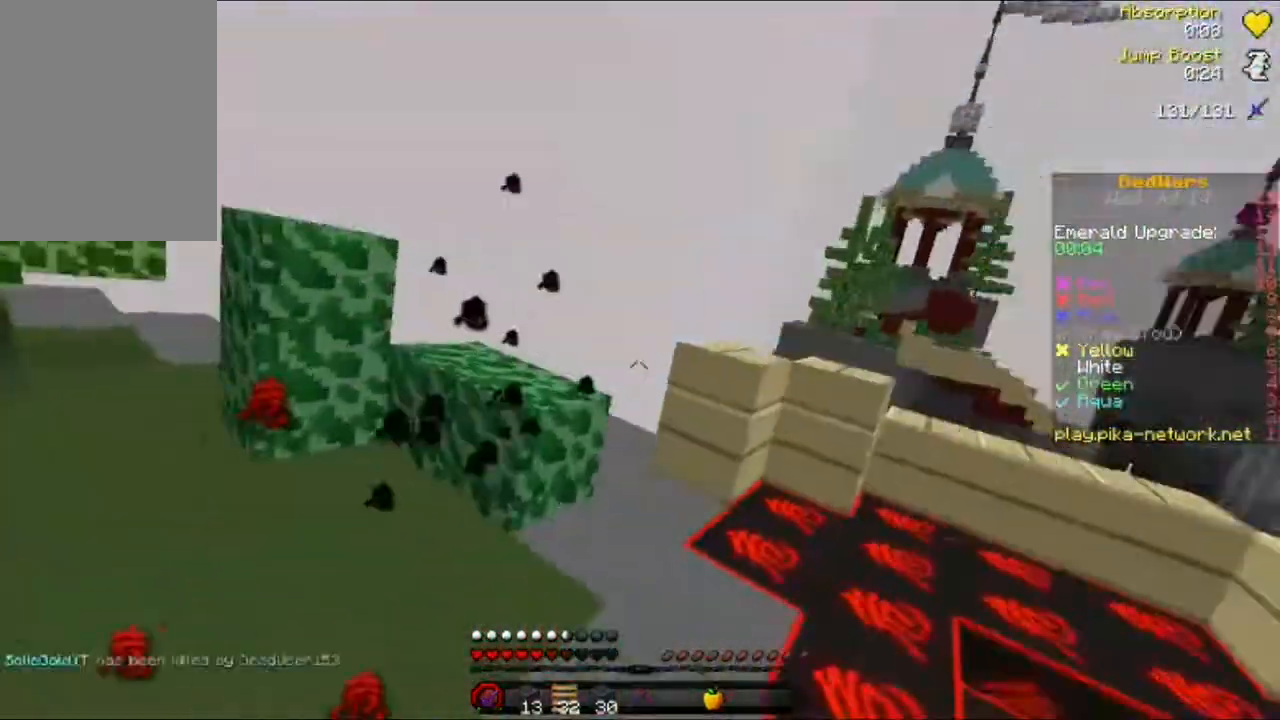
{"keys": ["a"], "mouse": [], "events": [[80, "d", "down"], [80, "mouse_left", "up"], [320, "d", "up"], [360, "a", "down"]]}
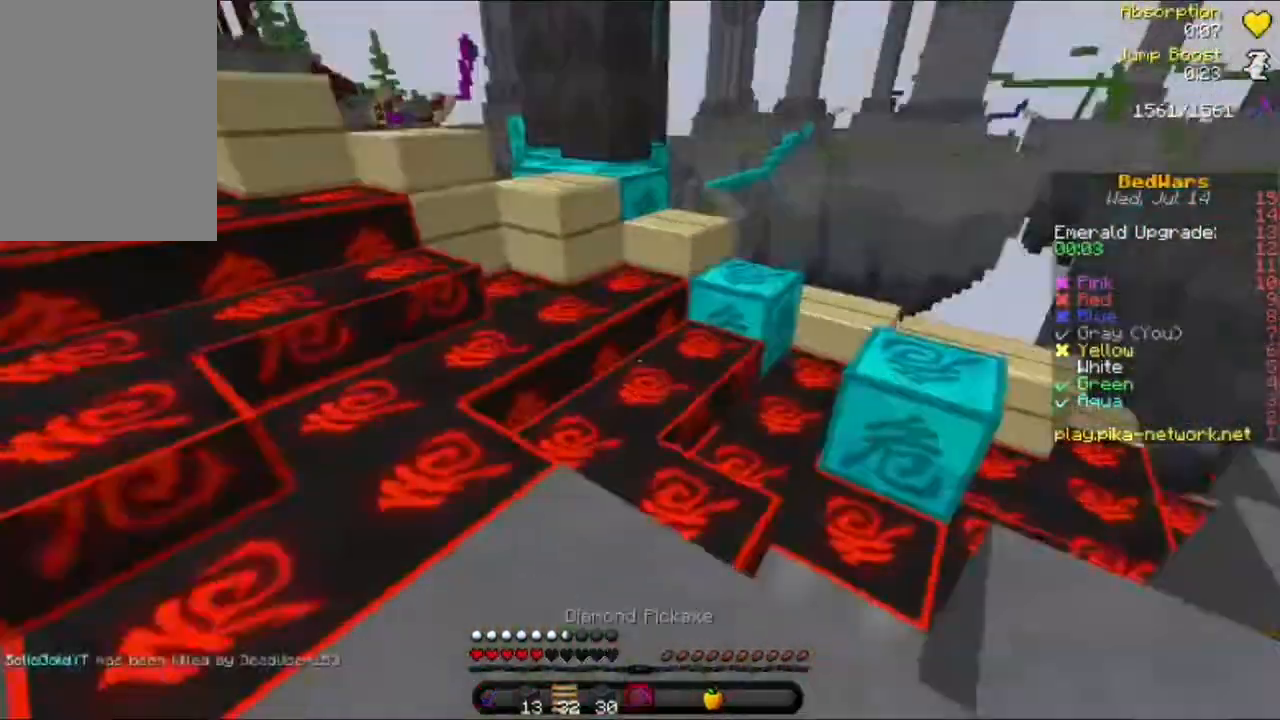
{"keys": ["d", "s"], "mouse": [], "events": [[80, "s", "down"], [120, "a", "up"], [160, "d", "down"]]}
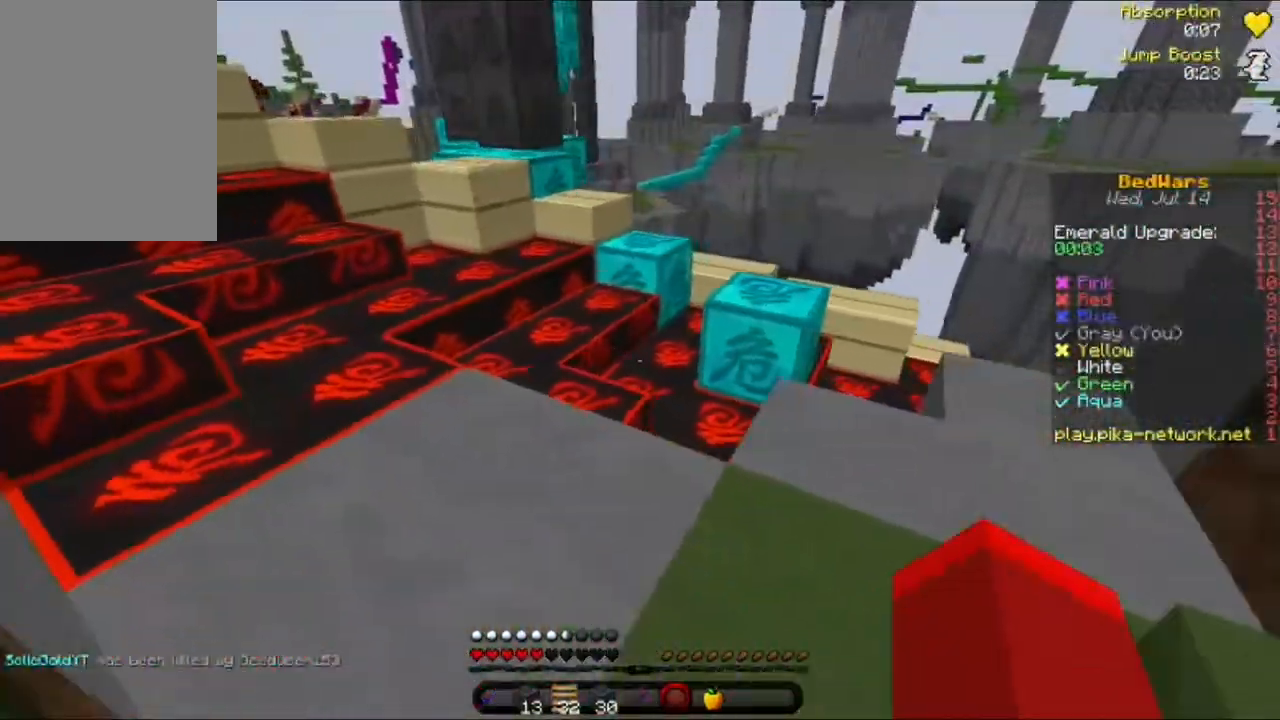
{"keys": ["d"], "mouse": ["right"], "events": [[120, "s", "up"], [160, "mouse_right", "down"]]}
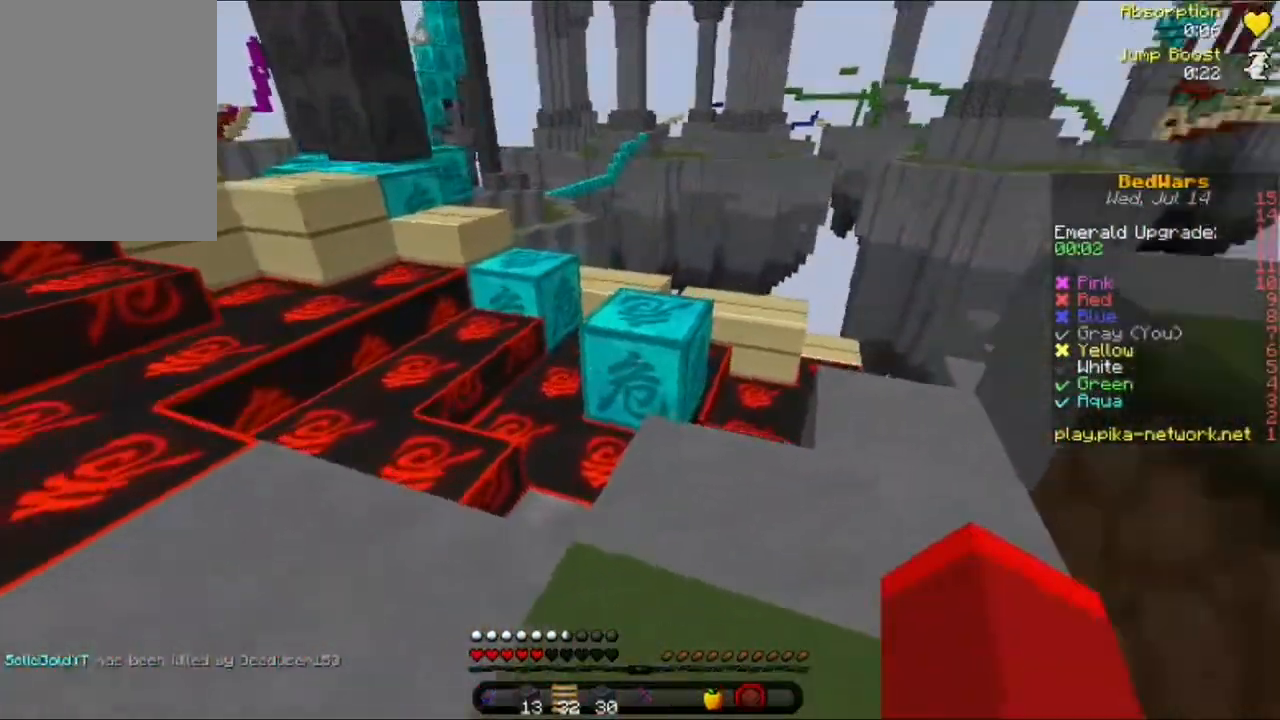
{"keys": ["d"], "mouse": ["right"], "events": []}
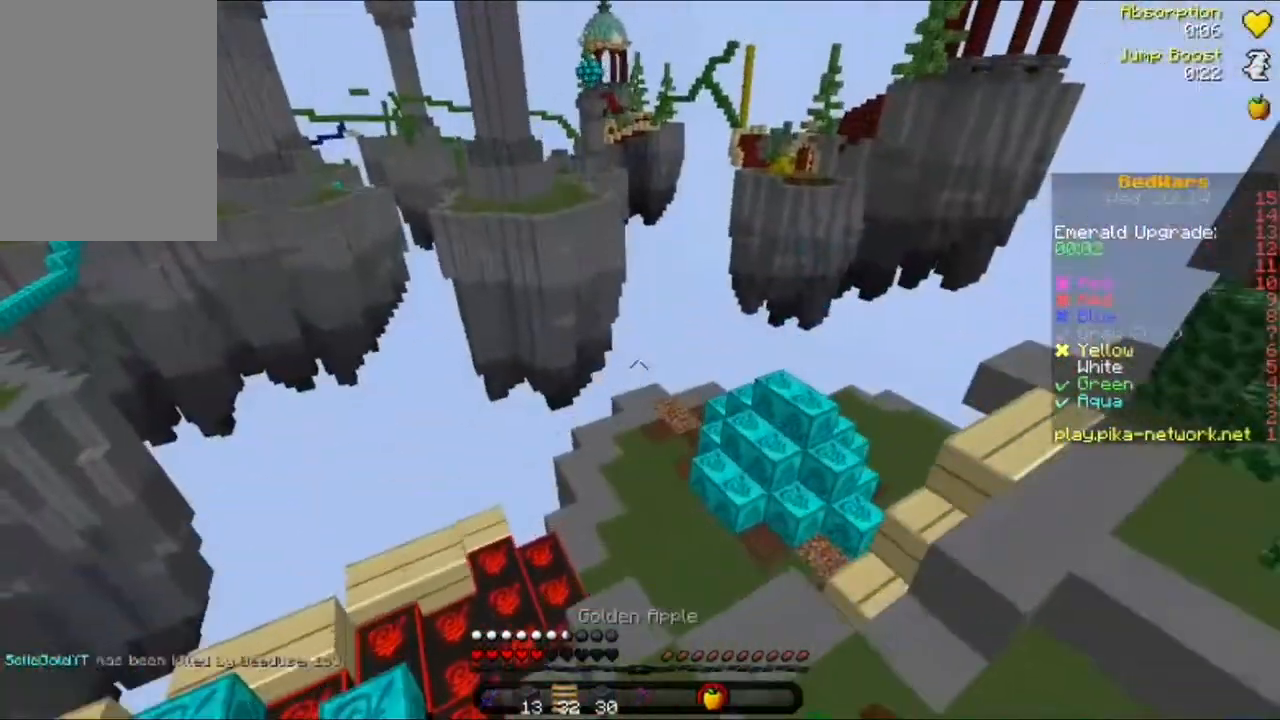
{"keys": ["d", "w"], "mouse": ["right"], "events": [[200, "w", "down"]]}
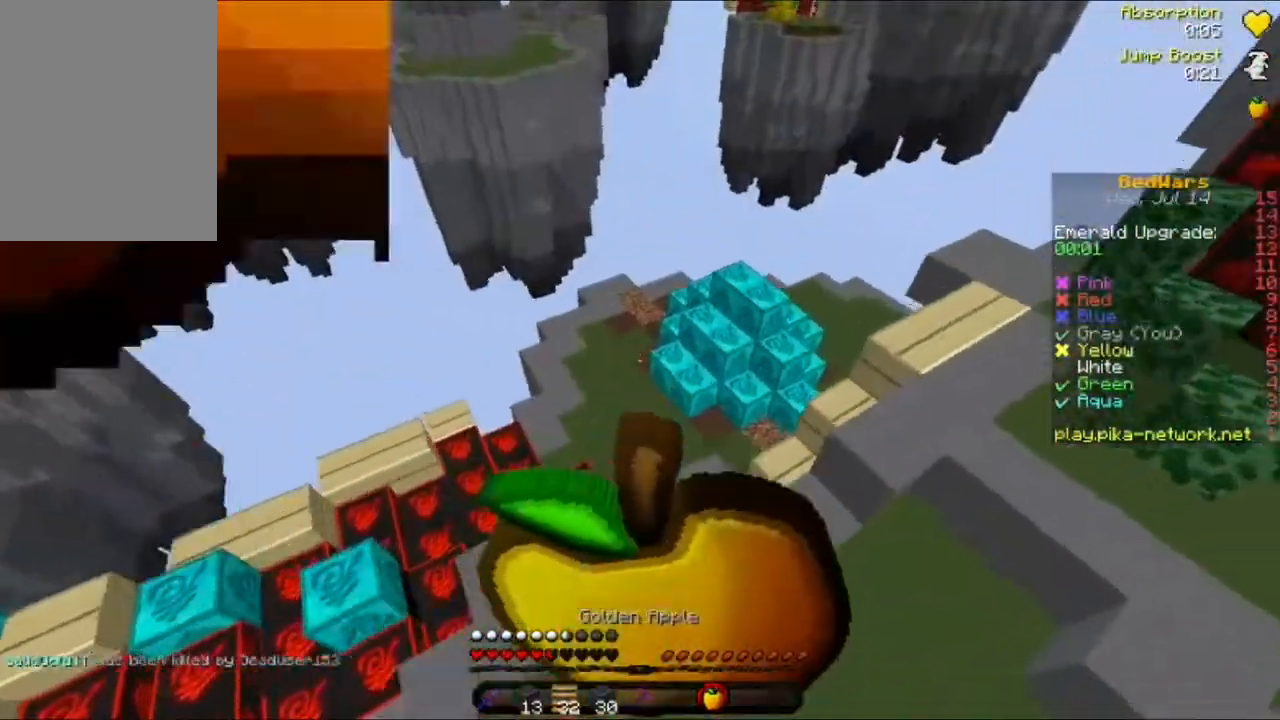
{"keys": ["d", "w"], "mouse": ["right"], "events": []}
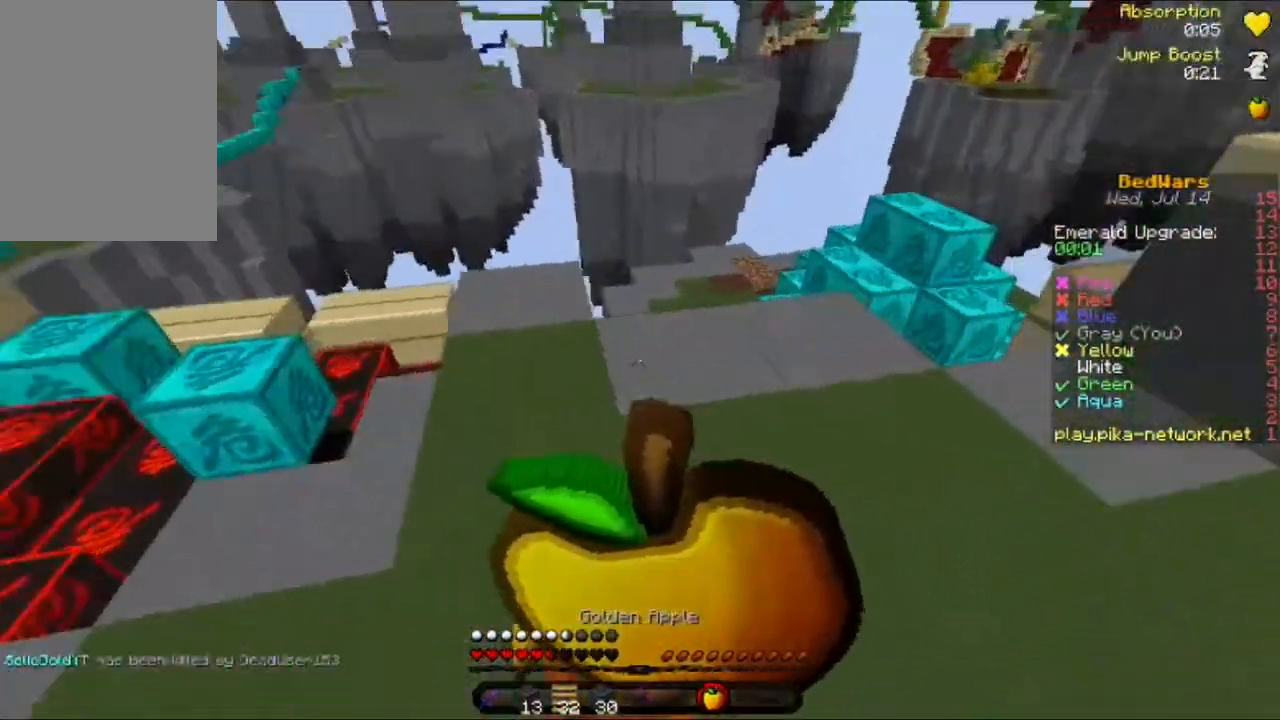
{"keys": ["d", "w"], "mouse": ["right"], "events": []}
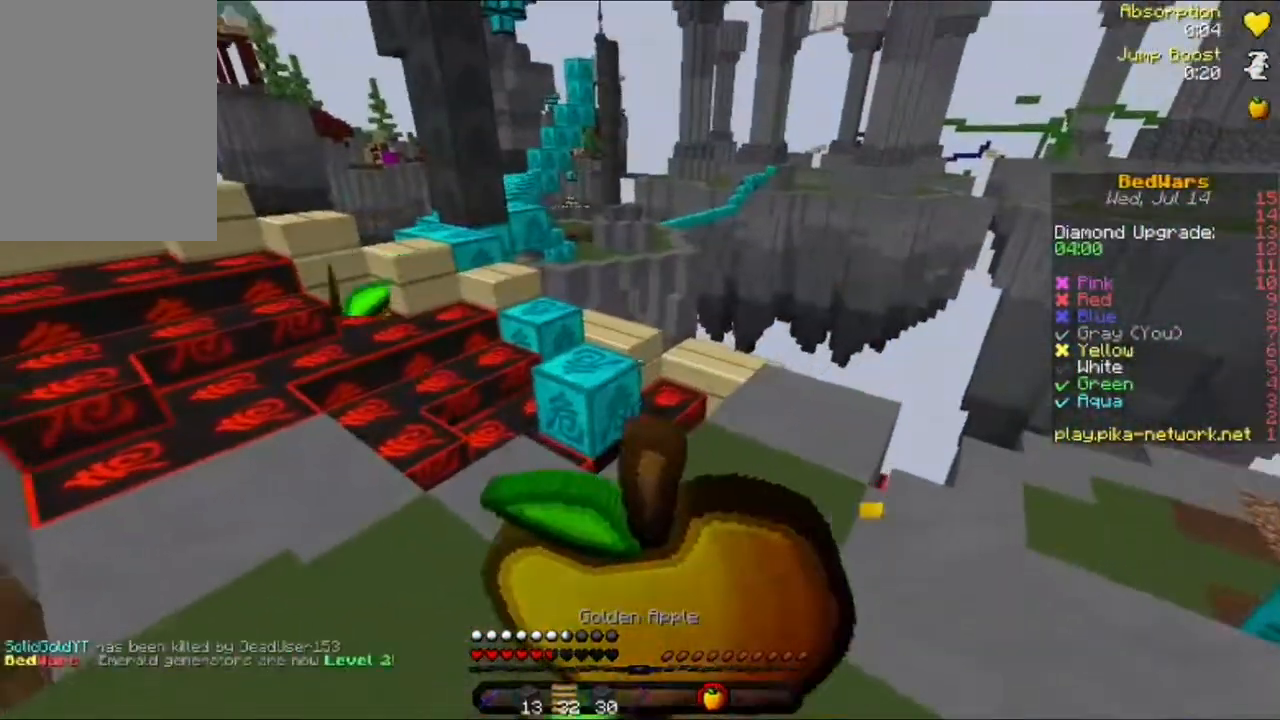
{"keys": [], "mouse": [], "events": [[120, "w", "up"], [280, "mouse_right", "up"], [440, "d", "up"]]}
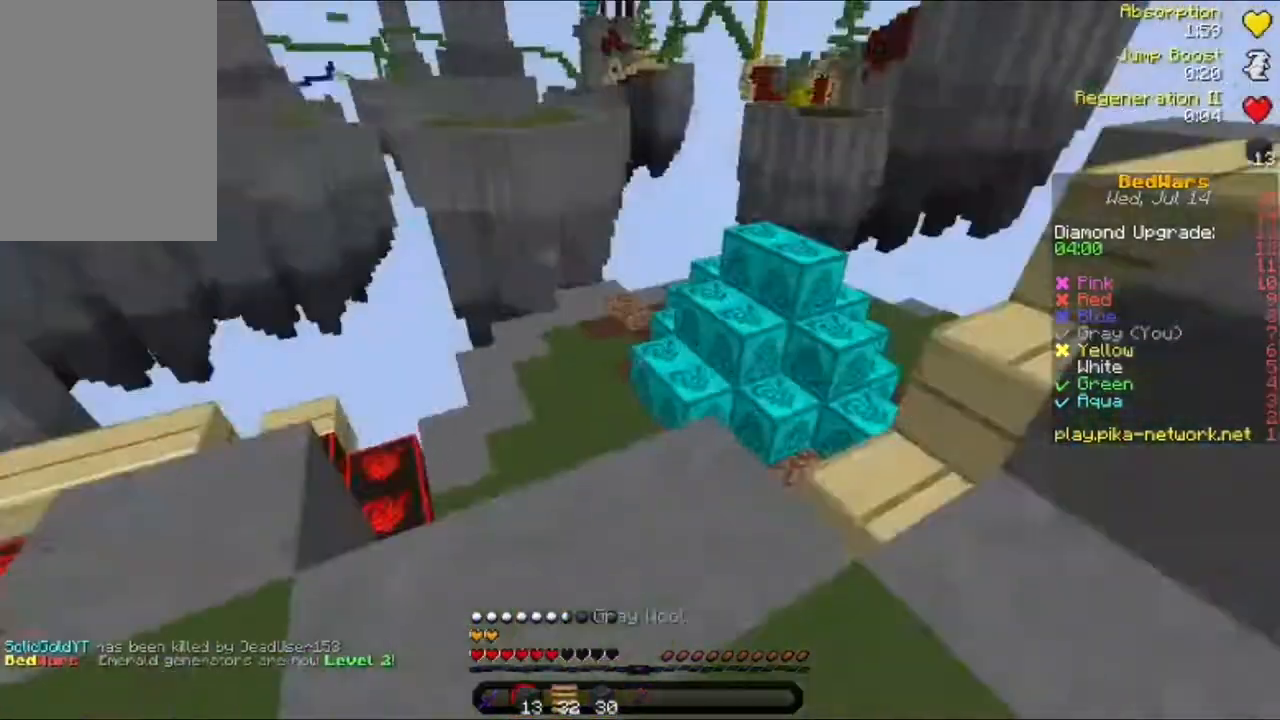
{"keys": ["d"], "mouse": [], "events": [[80, "d", "down"]]}
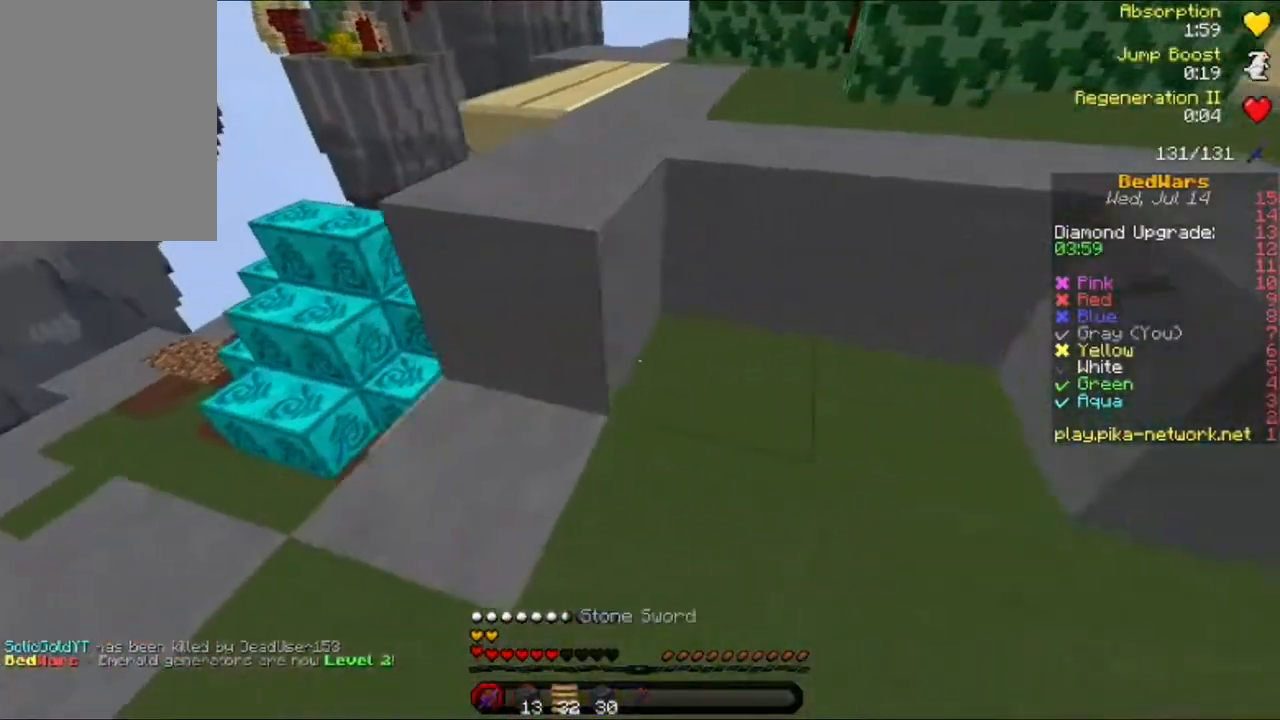
{"keys": ["w"], "mouse": [], "events": [[40, "w", "down"], [200, "d", "up"]]}
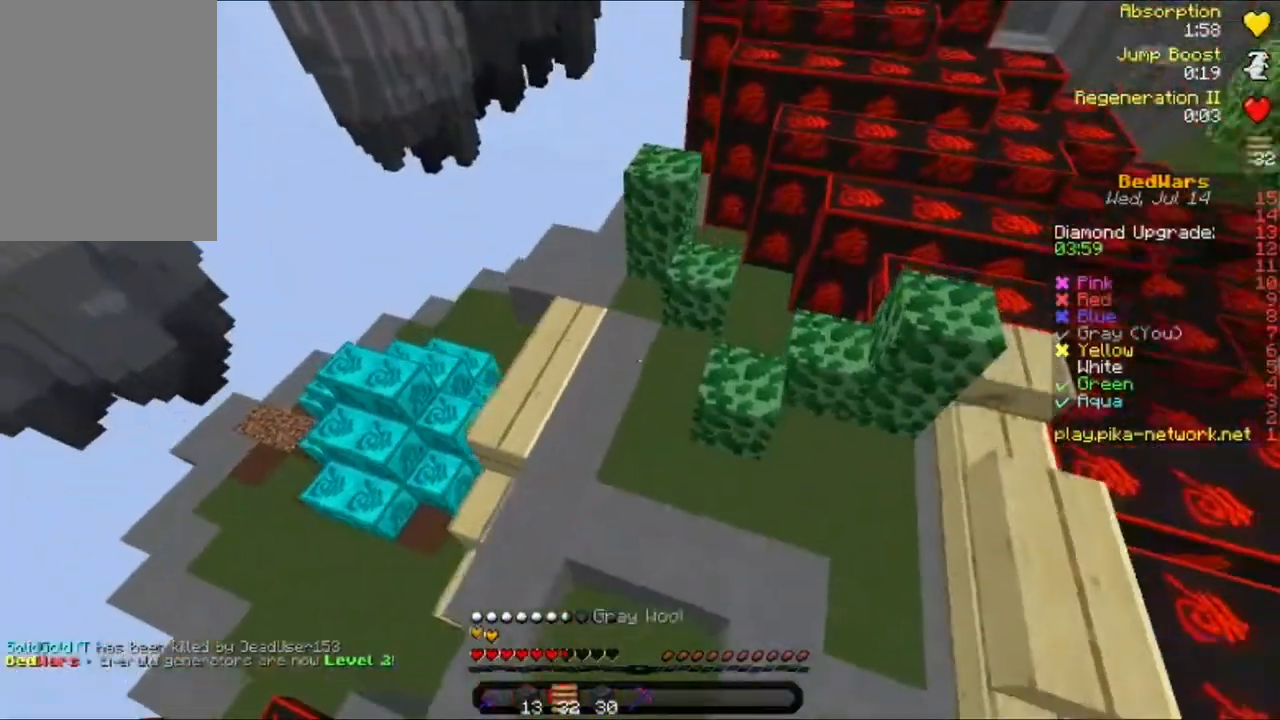
{"keys": ["w"], "mouse": [], "events": []}
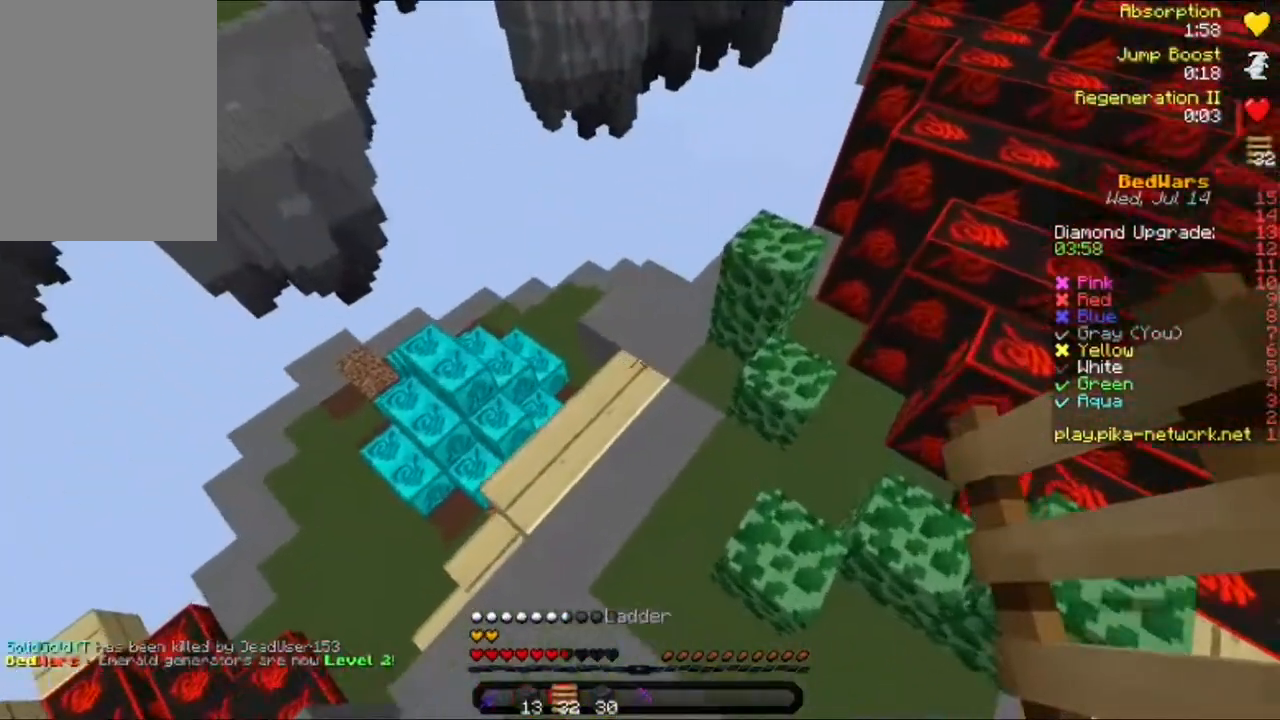
{"keys": ["w"], "mouse": [], "events": []}
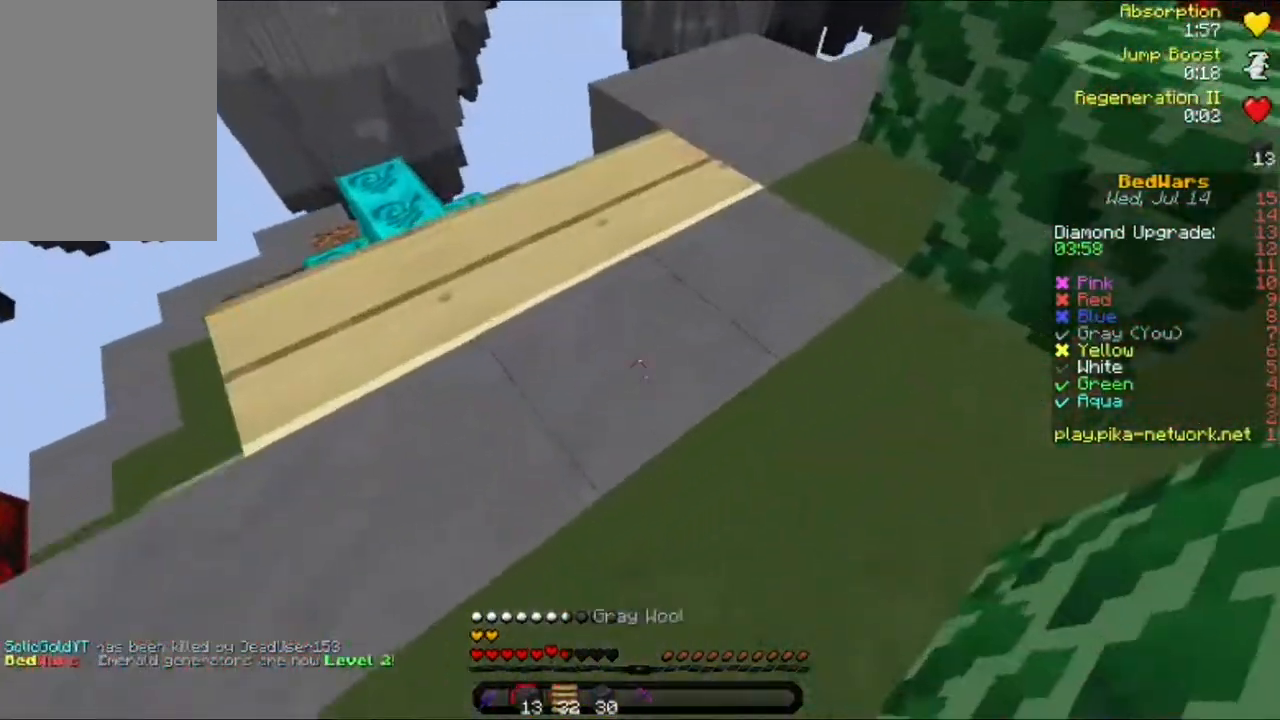
{"keys": ["a"], "mouse": [], "events": [[360, "a", "down"], [520, "w", "up"]]}
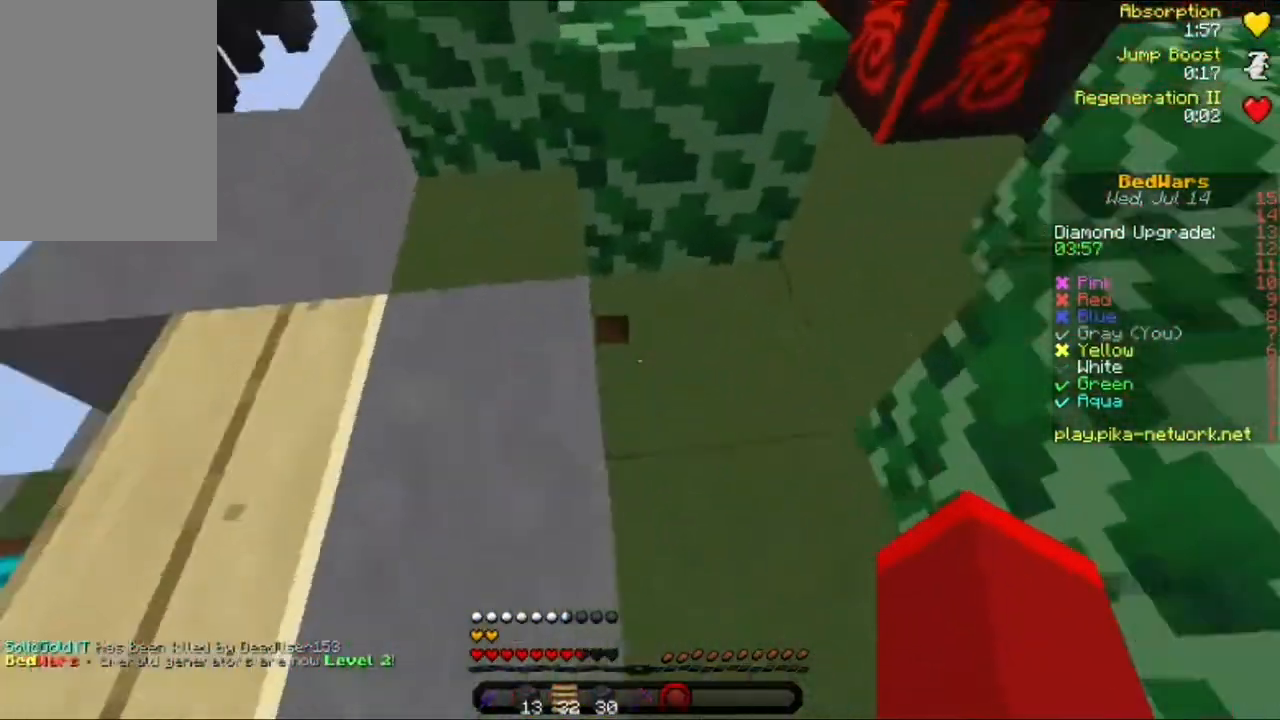
{"keys": ["d", "s"], "mouse": [], "events": [[160, "s", "down"], [280, "a", "up"], [320, "d", "down"]]}